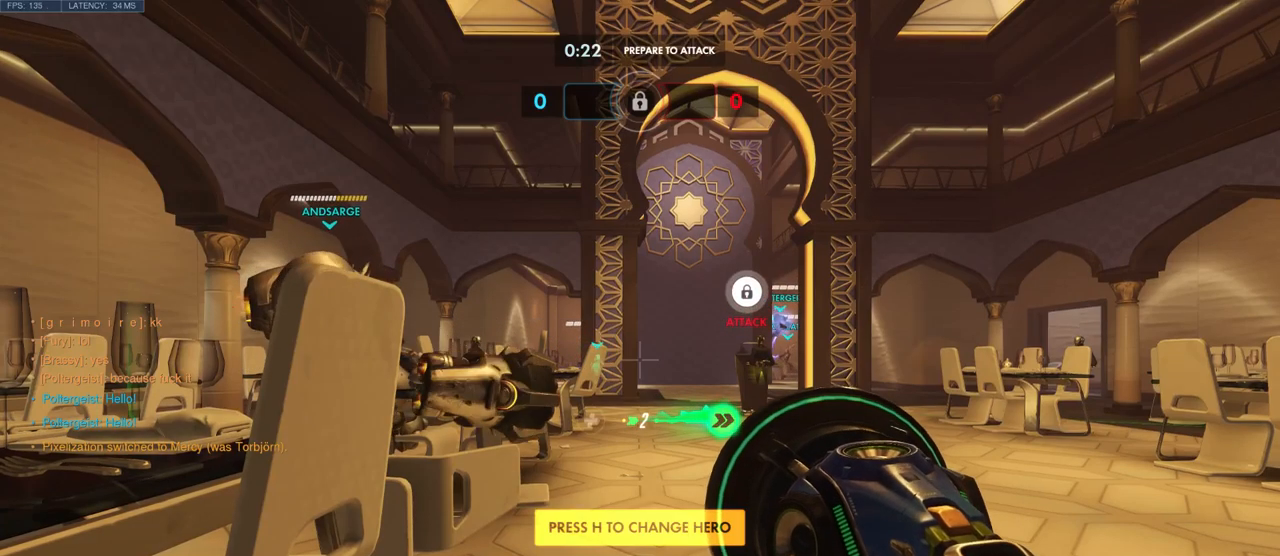
Gameplay with keyboard and mouse; each line is a JSON object with the keys and mouse buttons held at the frame after it. "events" lists presses ("down") and releases ("up") of "a", "ctrl", "d", "e", "q", "s", "shift", "space", "w", "mouse_left", "mouse_wheel", "mouse_right", "mouse_mb4" and "mouse_mb5" between this image and that frame as [ms after this image, input, new state], when the widget could be followed in between. "mouse_left", "mouse_wheel", "mouse_right", "mouse_mb4", "mouse_mb5" = the "left", "wheel", "right", "mb4", "mb5" buttons of the "mouse" list. No other keys are recorded. "wheel" means that the mouse wheel is clicked or scrolled. Mouse movement is not recorded.
{"keys": ["w"], "mouse": [], "events": [[434, "w", "down"]]}
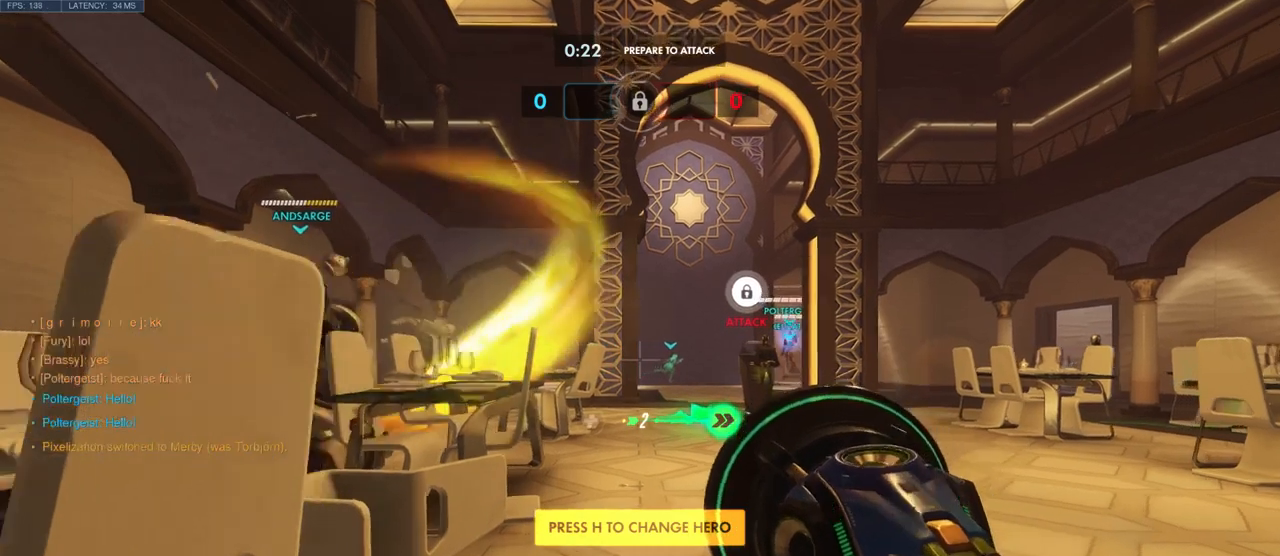
{"keys": ["w"], "mouse": [], "events": []}
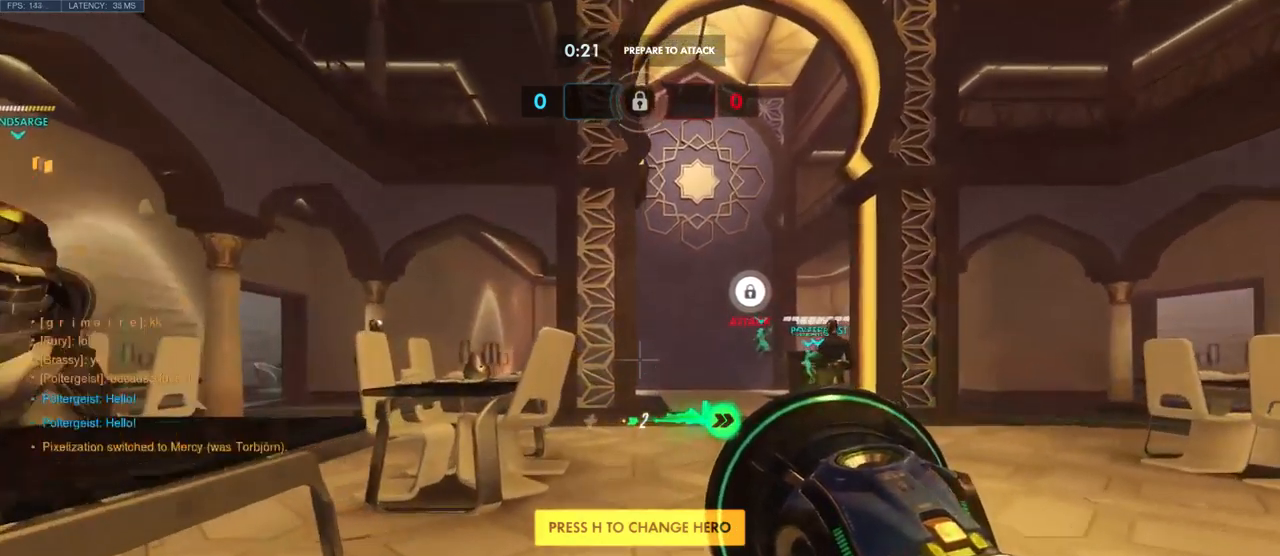
{"keys": ["w"], "mouse": [], "events": []}
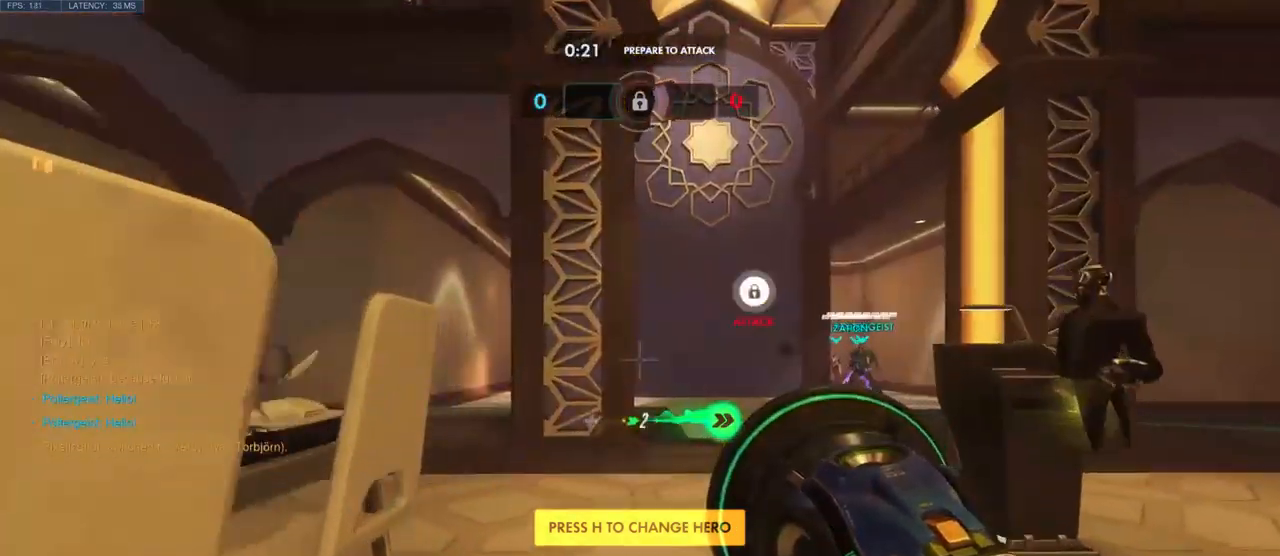
{"keys": ["w"], "mouse": [], "events": []}
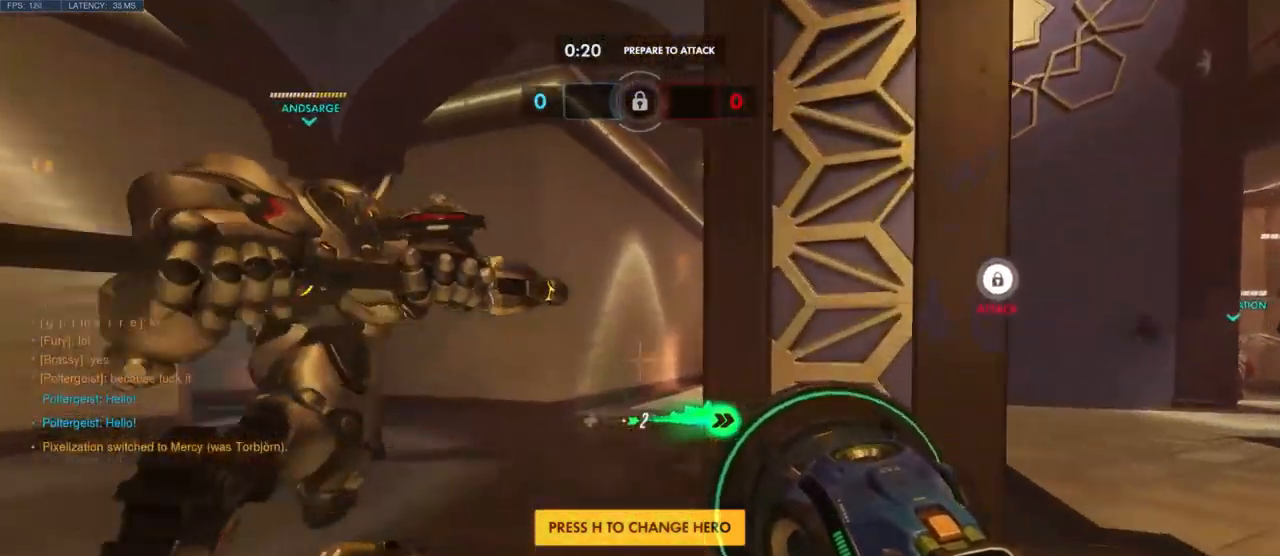
{"keys": ["w"], "mouse": [], "events": [[367, "space", "down"], [500, "space", "up"]]}
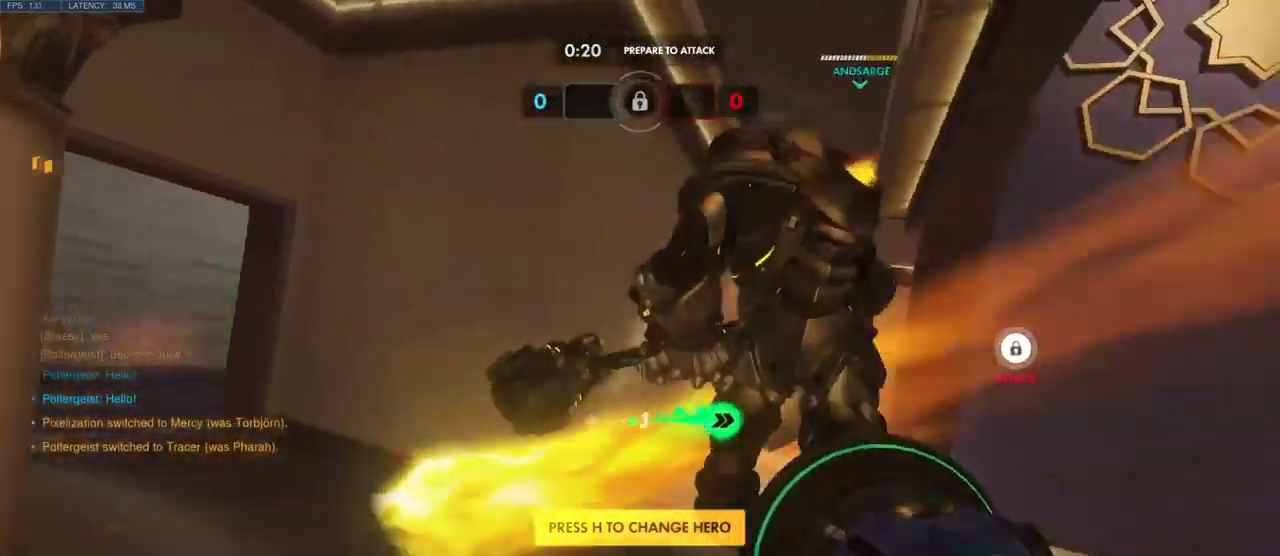
{"keys": ["w"], "mouse": [], "events": [[84, "space", "down"], [184, "space", "up"]]}
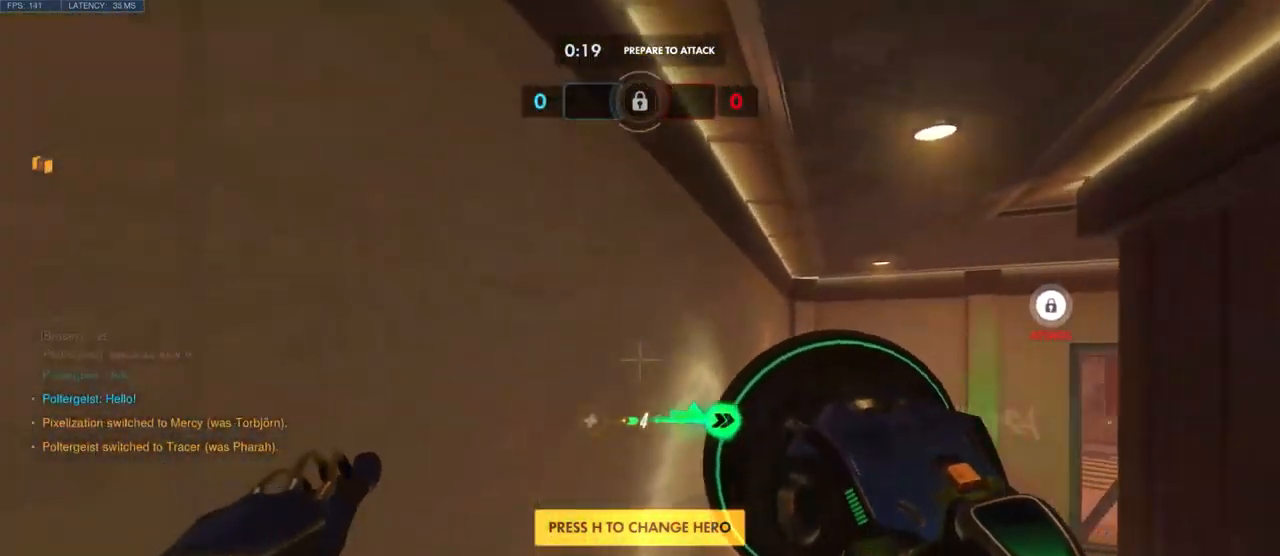
{"keys": ["w"], "mouse": [], "events": [[267, "space", "down"], [350, "space", "up"]]}
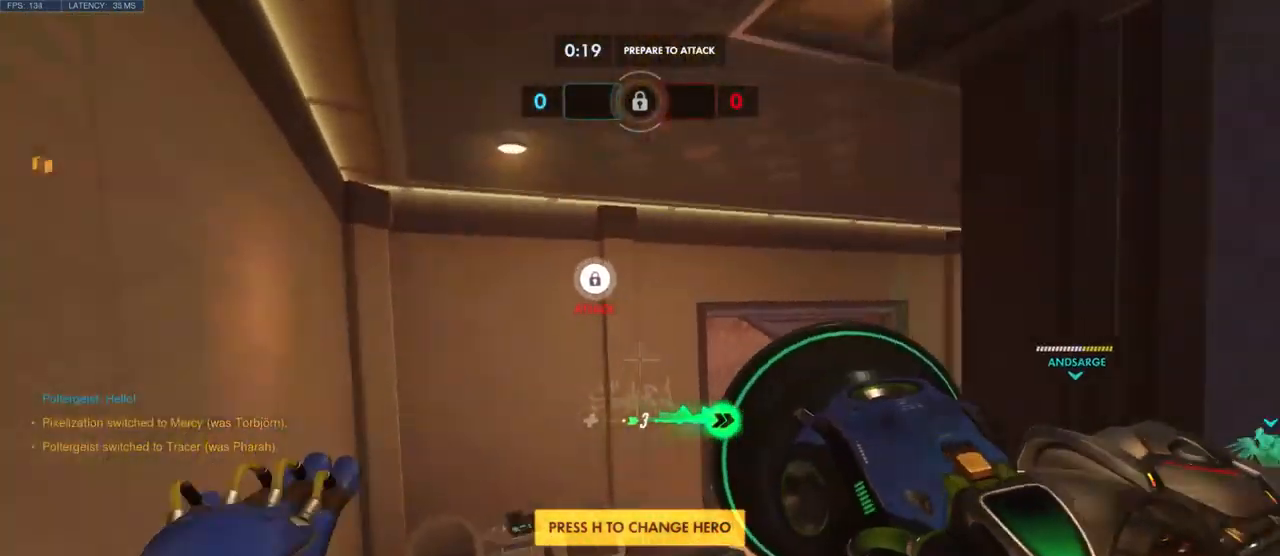
{"keys": ["d", "w"], "mouse": [], "events": [[184, "d", "down"]]}
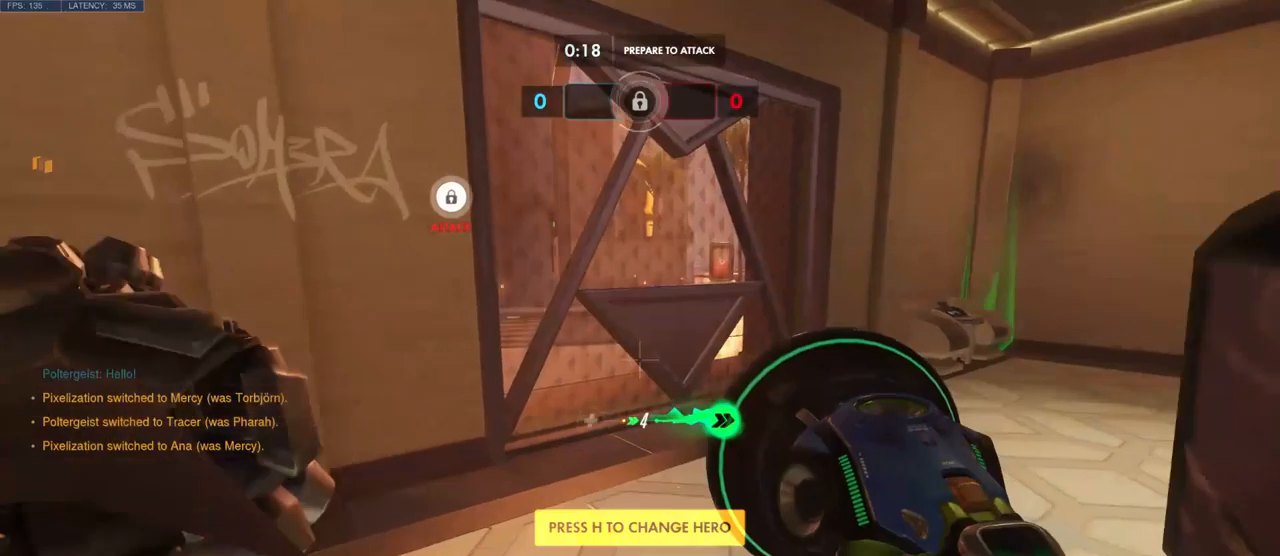
{"keys": ["a"], "mouse": [], "events": [[150, "w", "up"], [316, "d", "up"], [366, "a", "down"]]}
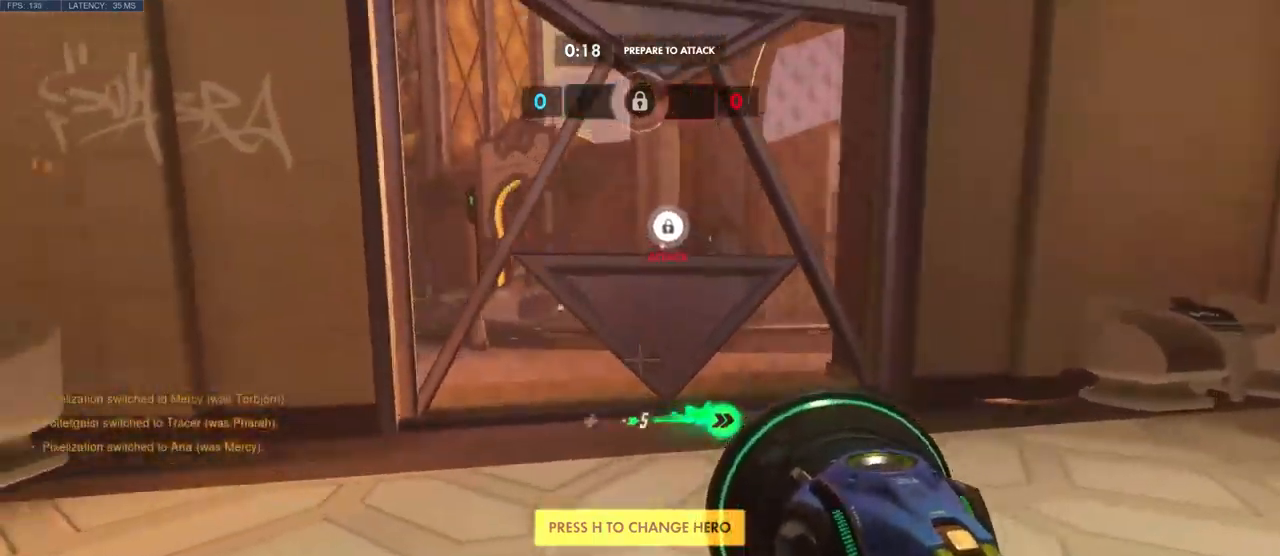
{"keys": [], "mouse": [], "events": [[33, "a", "up"], [200, "d", "down"], [300, "d", "up"]]}
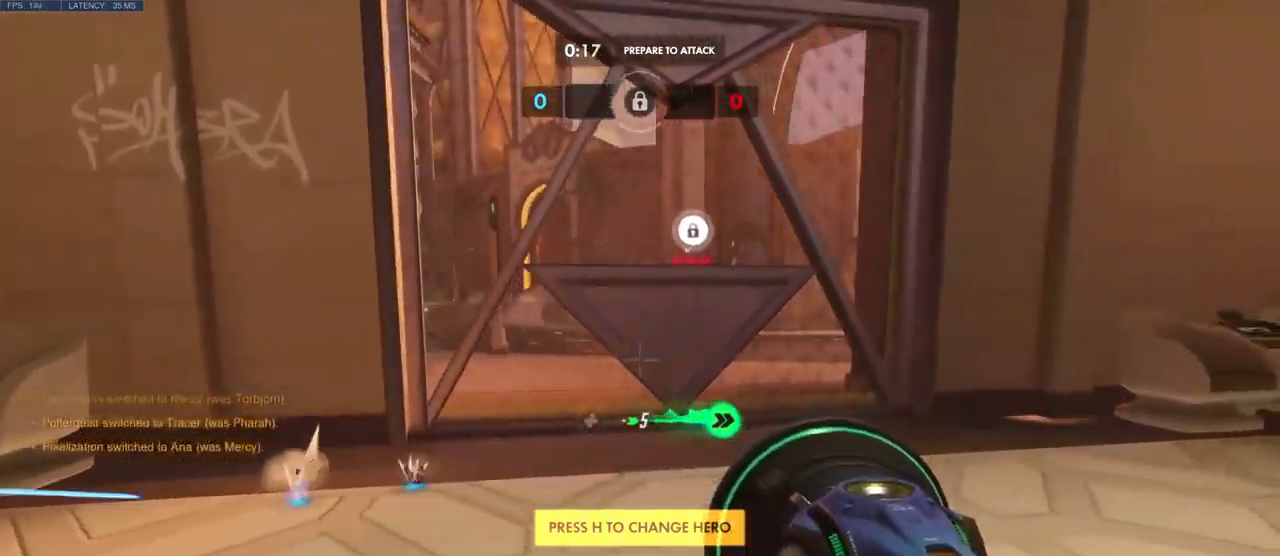
{"keys": [], "mouse": [], "events": [[16, "d", "down"], [66, "d", "up"], [66, "w", "down"], [150, "w", "up"]]}
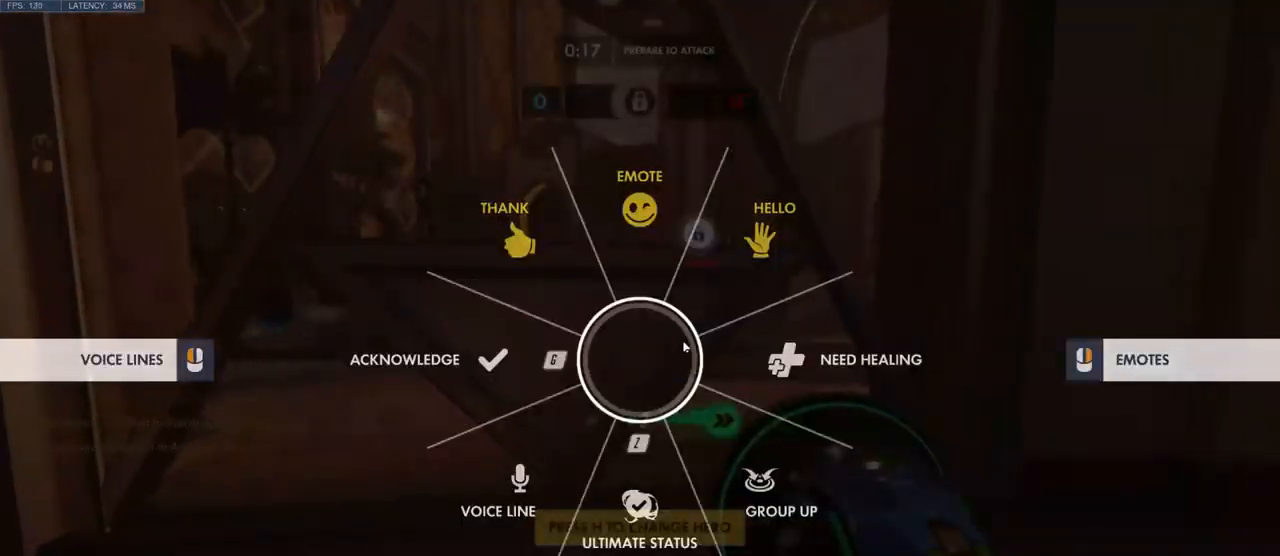
{"keys": [], "mouse": [], "events": [[266, "mouse_right", "down"], [350, "mouse_right", "up"]]}
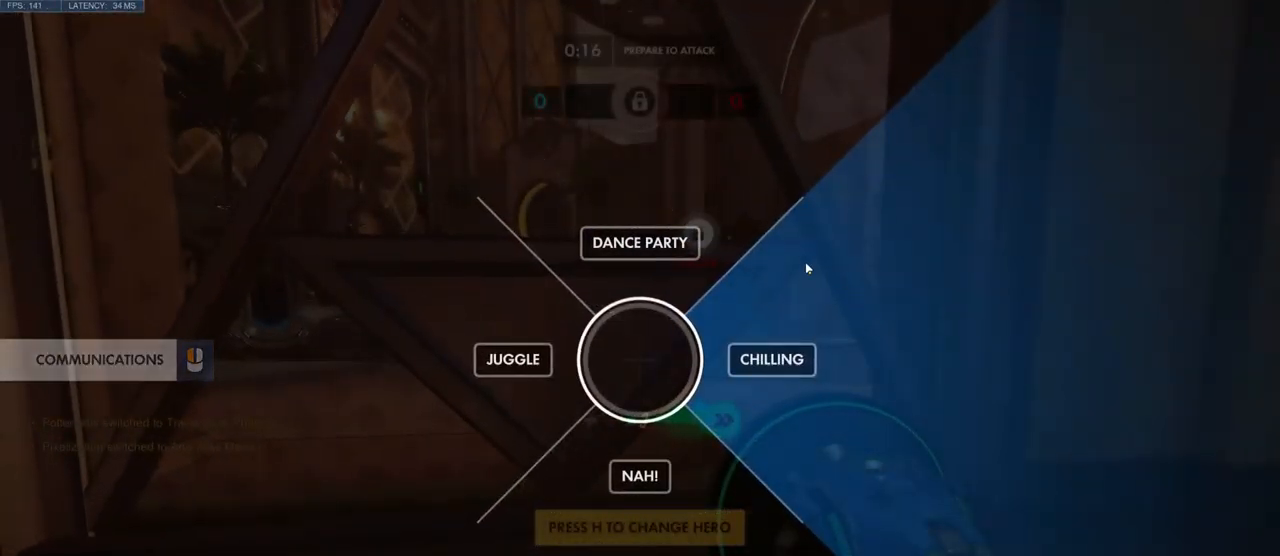
{"keys": [], "mouse": [], "events": []}